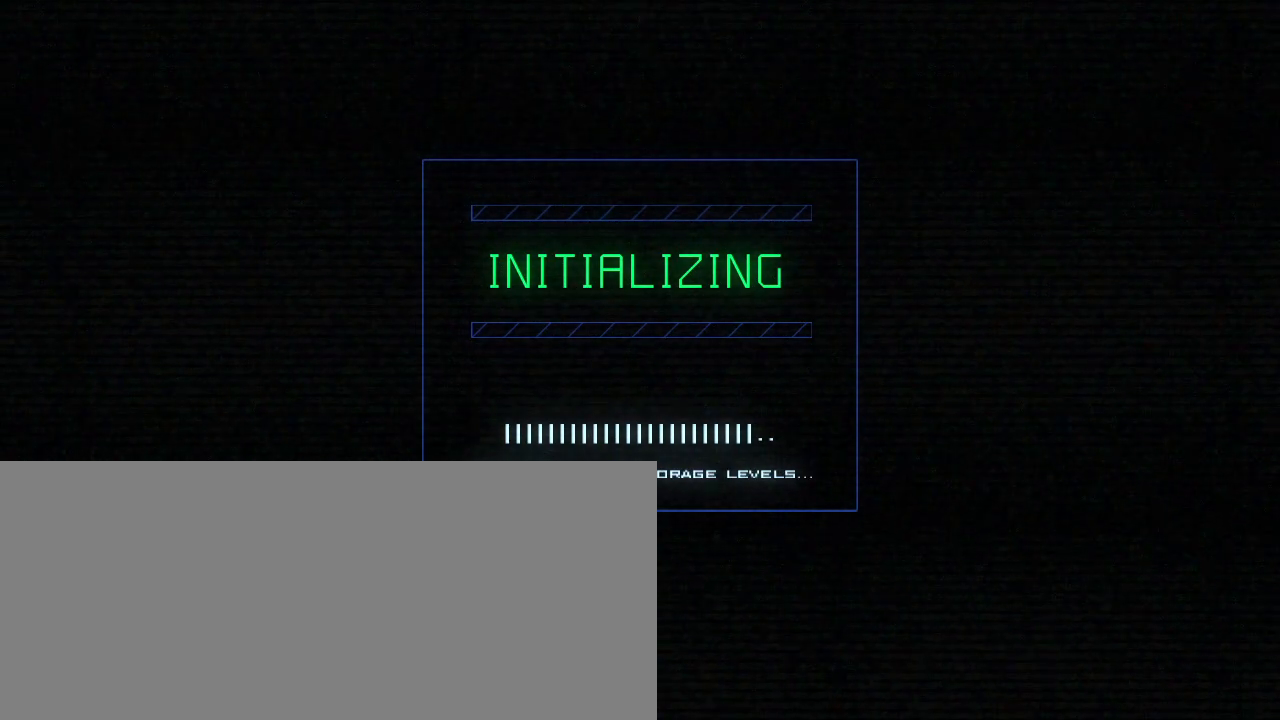
Gameplay with keyboard; each line is a JSON object with the keys held at the frame after it. "events" lists presses ("down") and releases ("up") of ".", "0", "1", "2", "3", "4", "5", "6", "7", "8", "9", "a", "b", "backspace", "c", "caps_lock", "comma", "ctrl_l", "ctrl_r", "d", "down", "e", "equals", "escape", "f", "f5", "g", "h", "i", "j", "k", "l", "left", "m", "minus", "n", "o", "p", "q", "quote", "r", "return", "right", "s", "semicolon", "shift_l", "shift_r", "space", "t", "tab", "tilde", "u", "up", "v", "w", "x", "y" and "z" between this image and that frame as [ms after this image, input, new state], when the widget could be followed in between. No other keys are recorded. Mouse input is not recorded.
{"keys": [], "events": []}
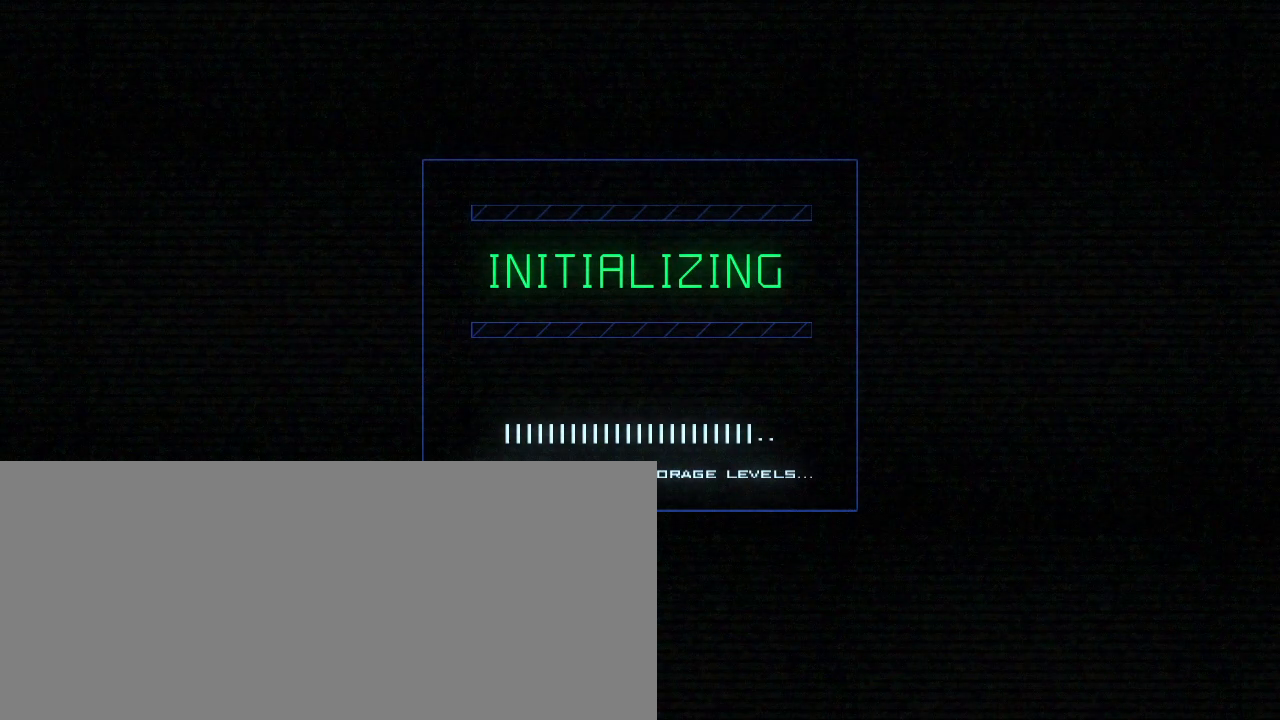
{"keys": [], "events": [[120, "a", "down"], [160, "f", "down"], [180, "a", "up"], [260, "f", "up"], [280, "a", "down"], [360, "f", "down"], [380, "a", "up"], [420, "f", "up"]]}
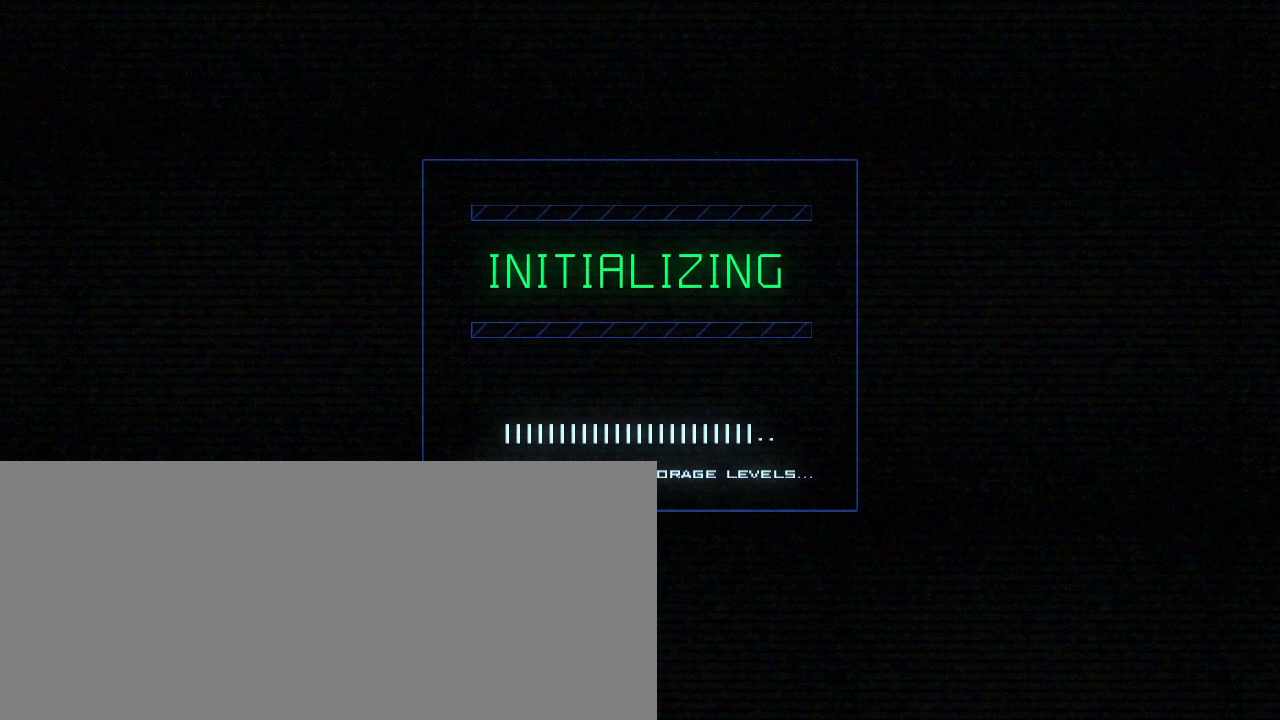
{"keys": [], "events": []}
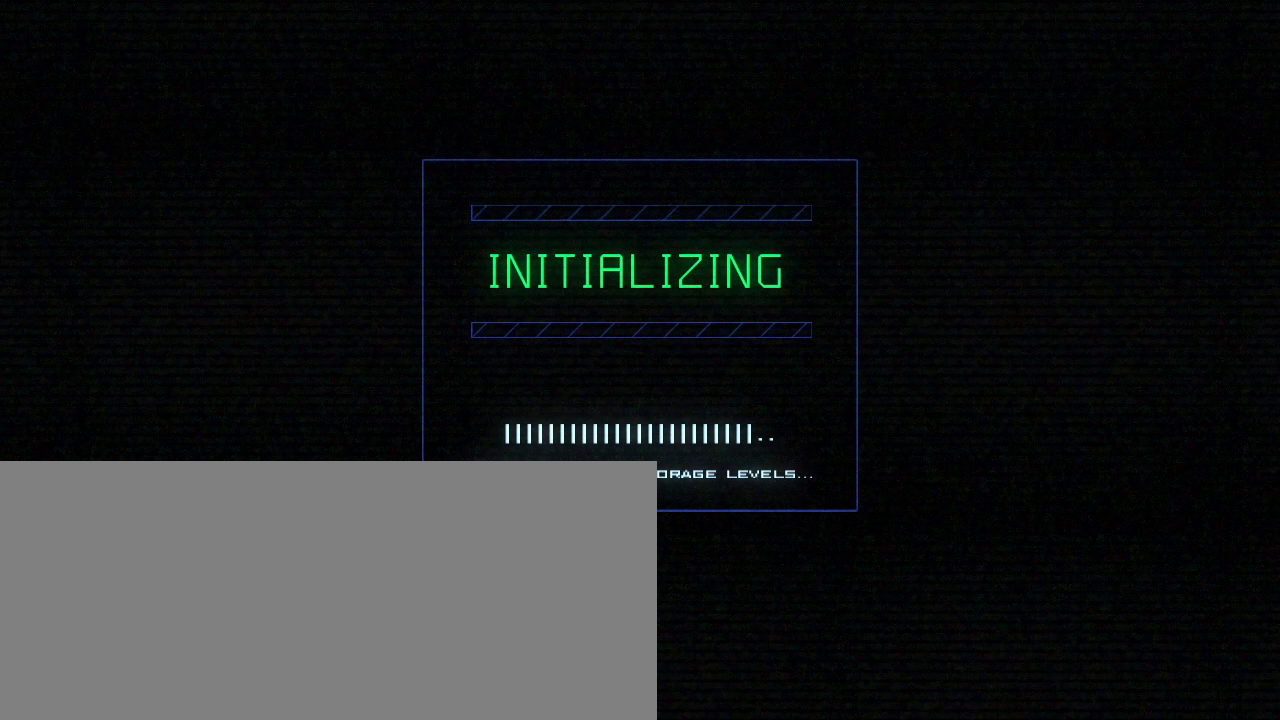
{"keys": [], "events": []}
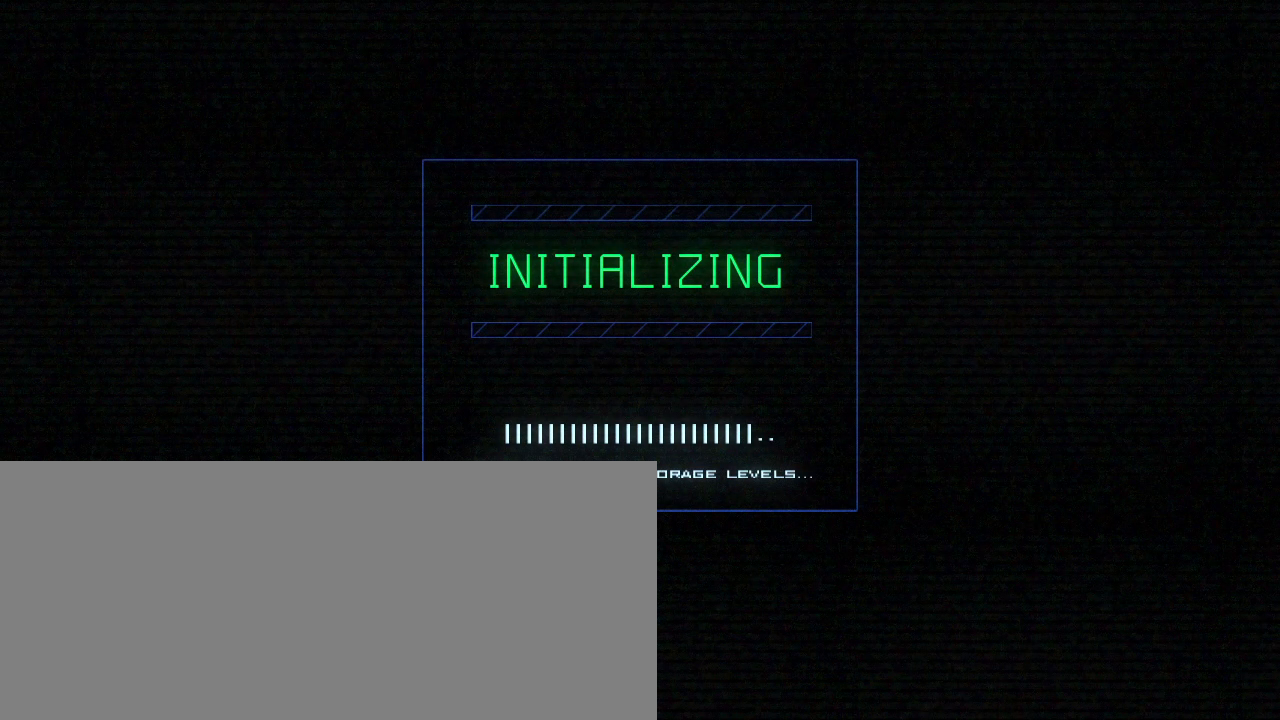
{"keys": [], "events": []}
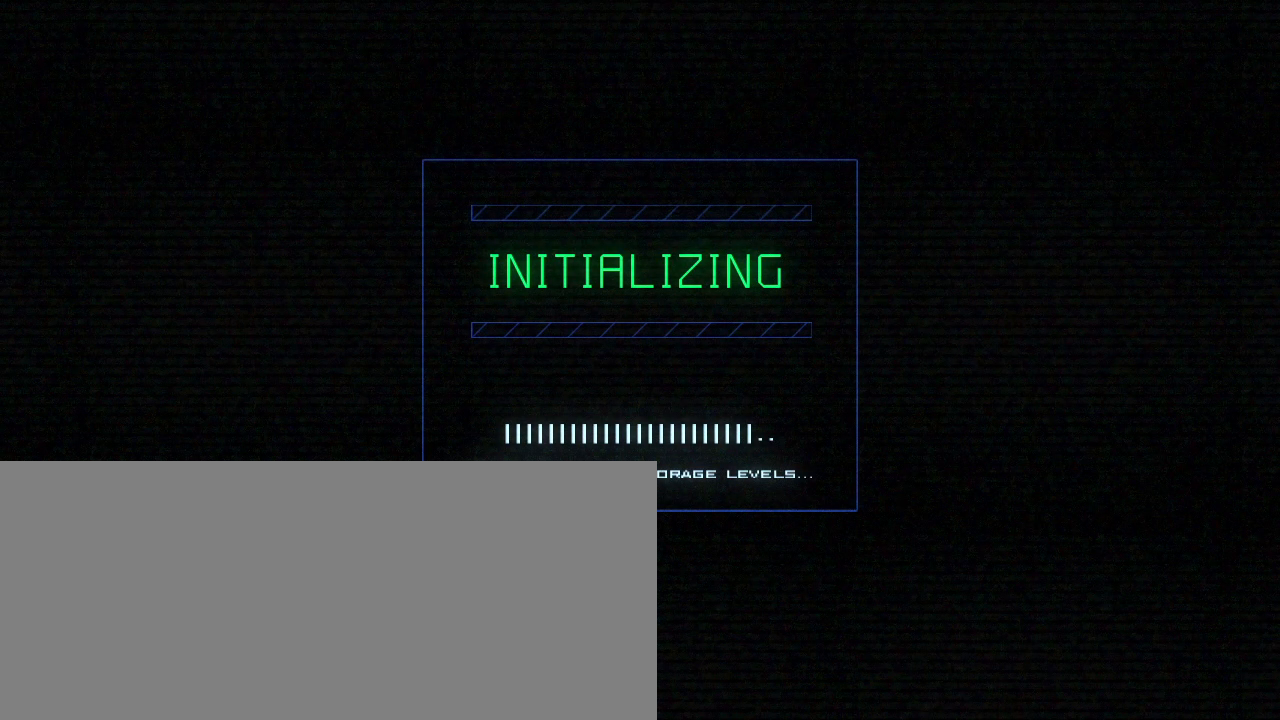
{"keys": [], "events": []}
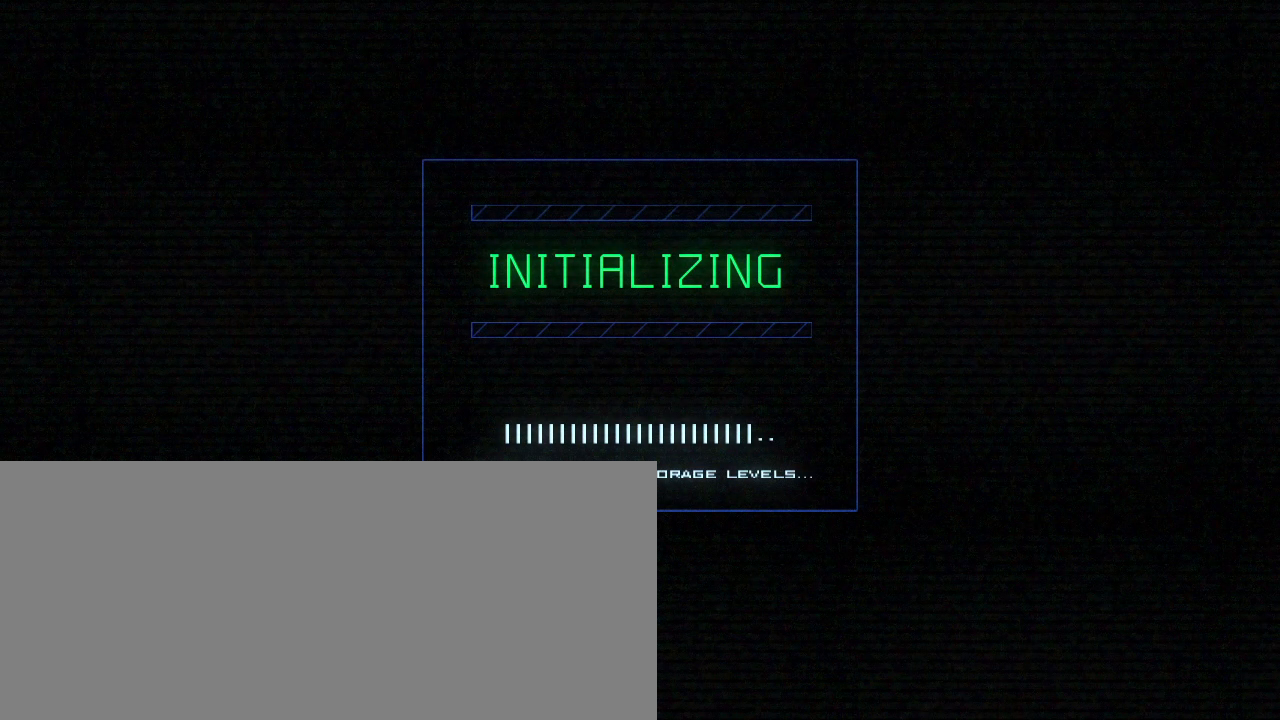
{"keys": [], "events": []}
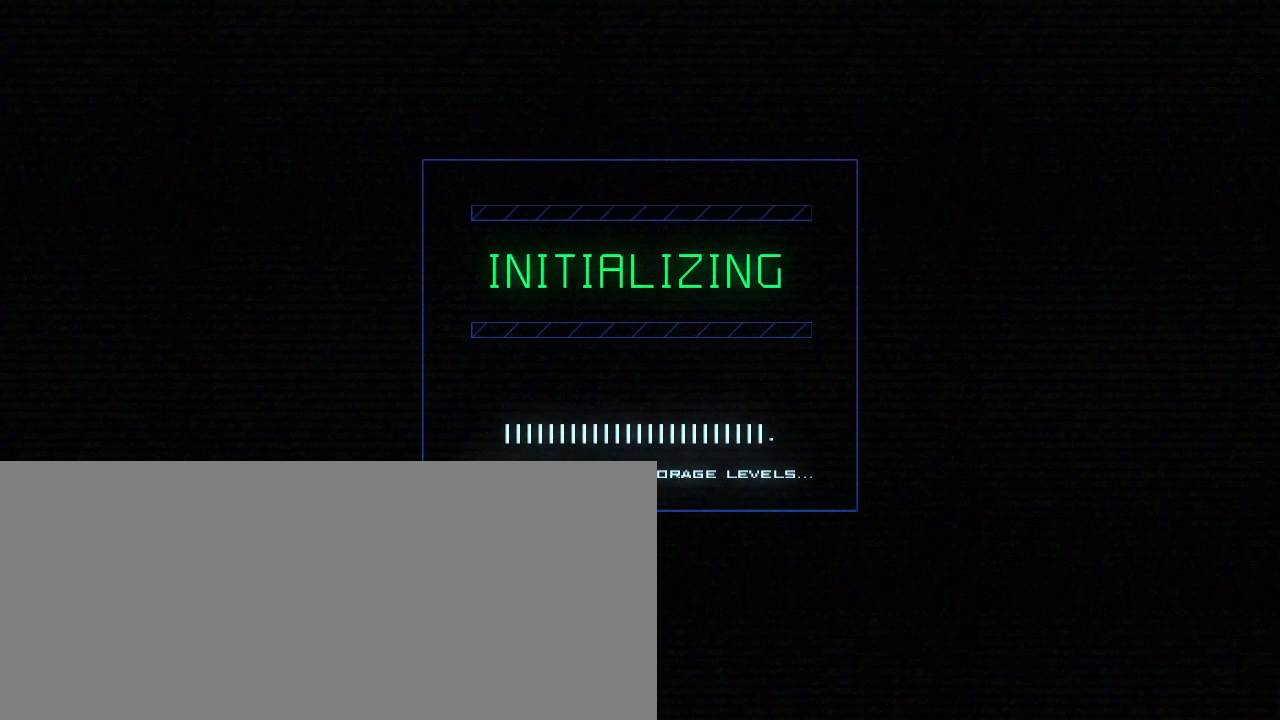
{"keys": [], "events": []}
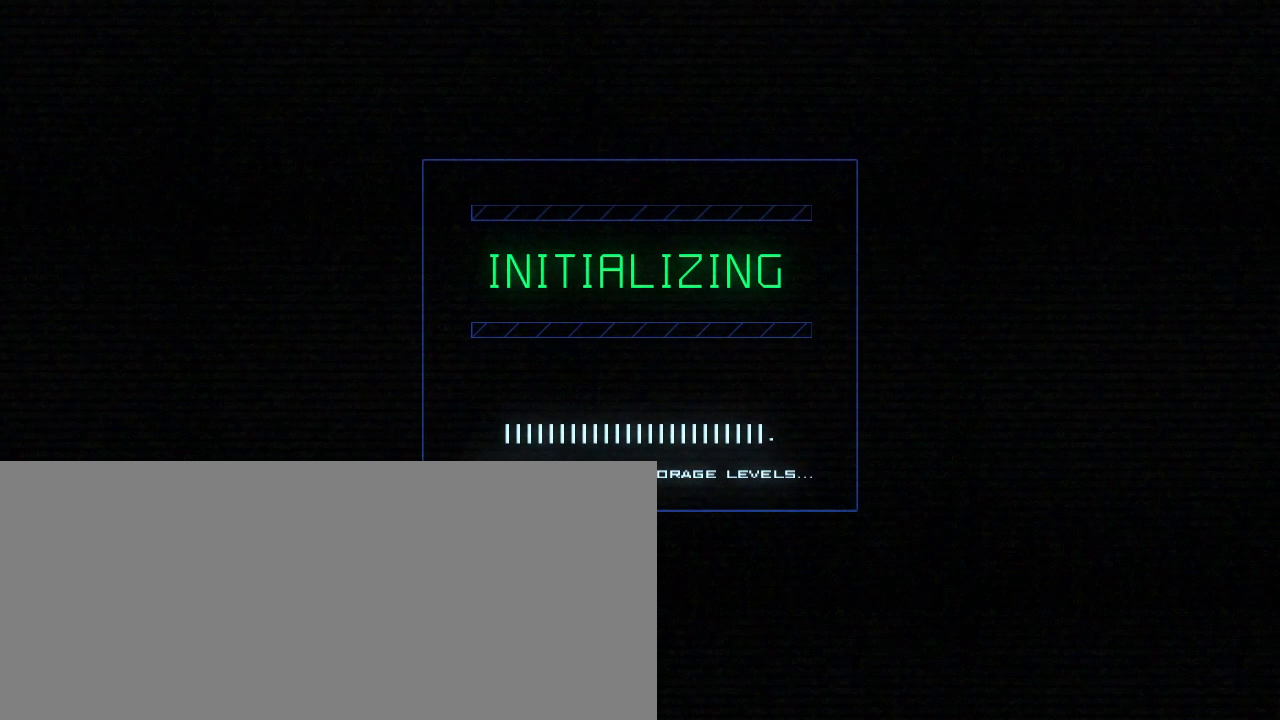
{"keys": [], "events": []}
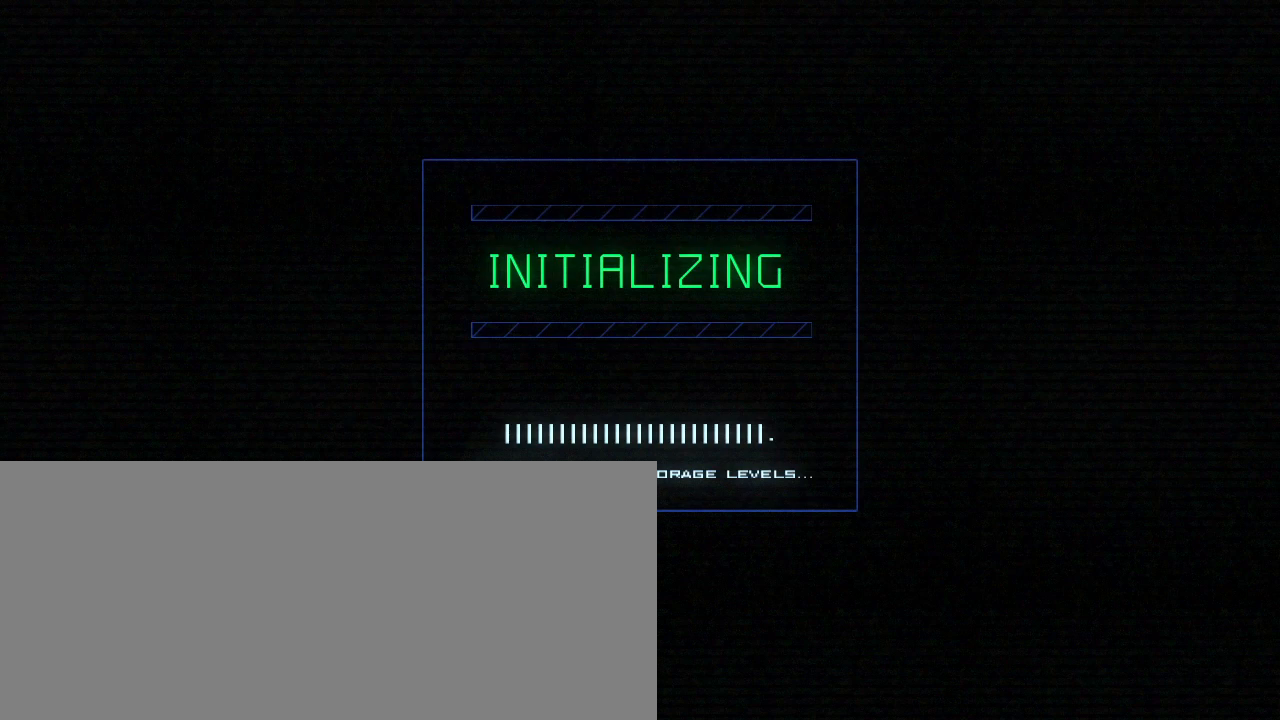
{"keys": [], "events": []}
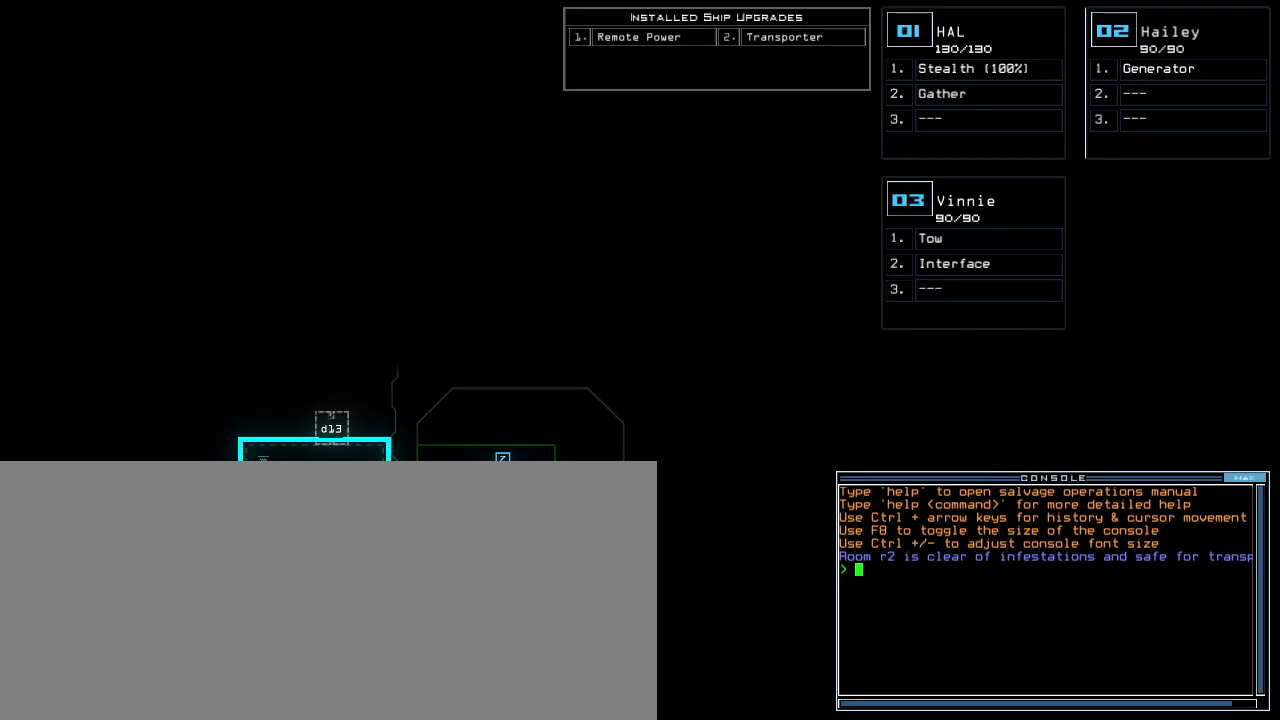
{"keys": [], "events": []}
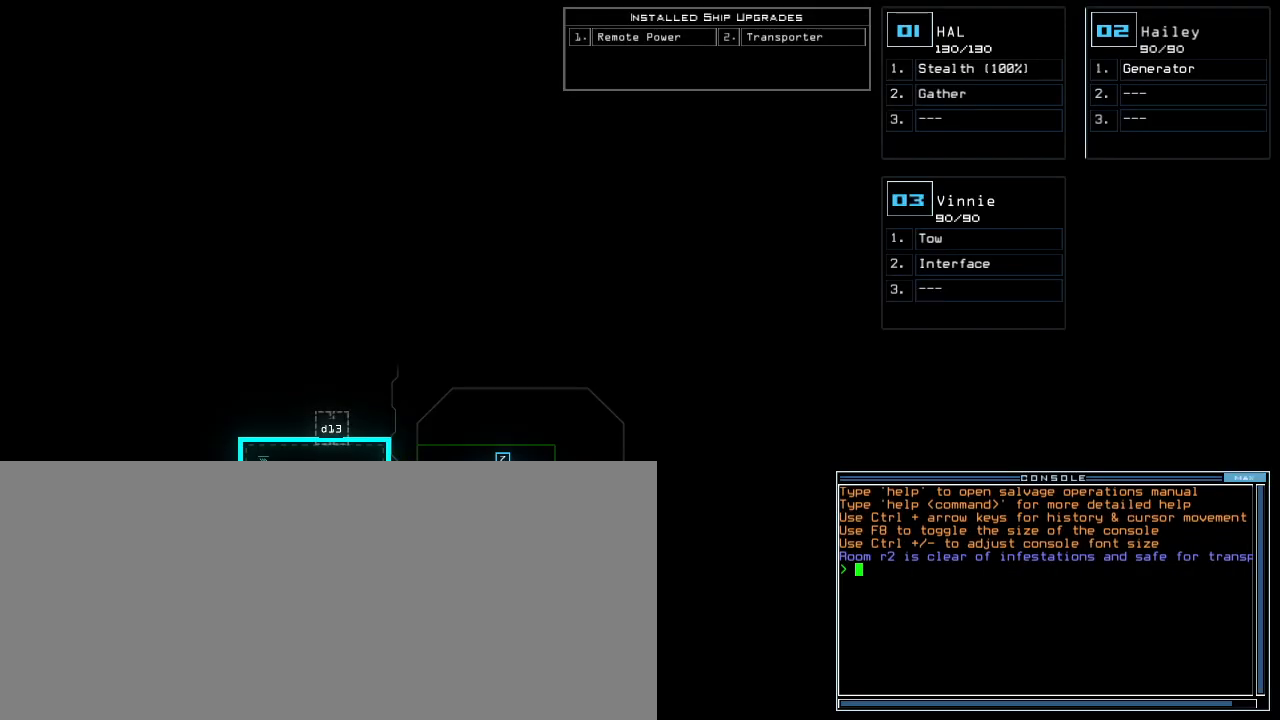
{"keys": [], "events": []}
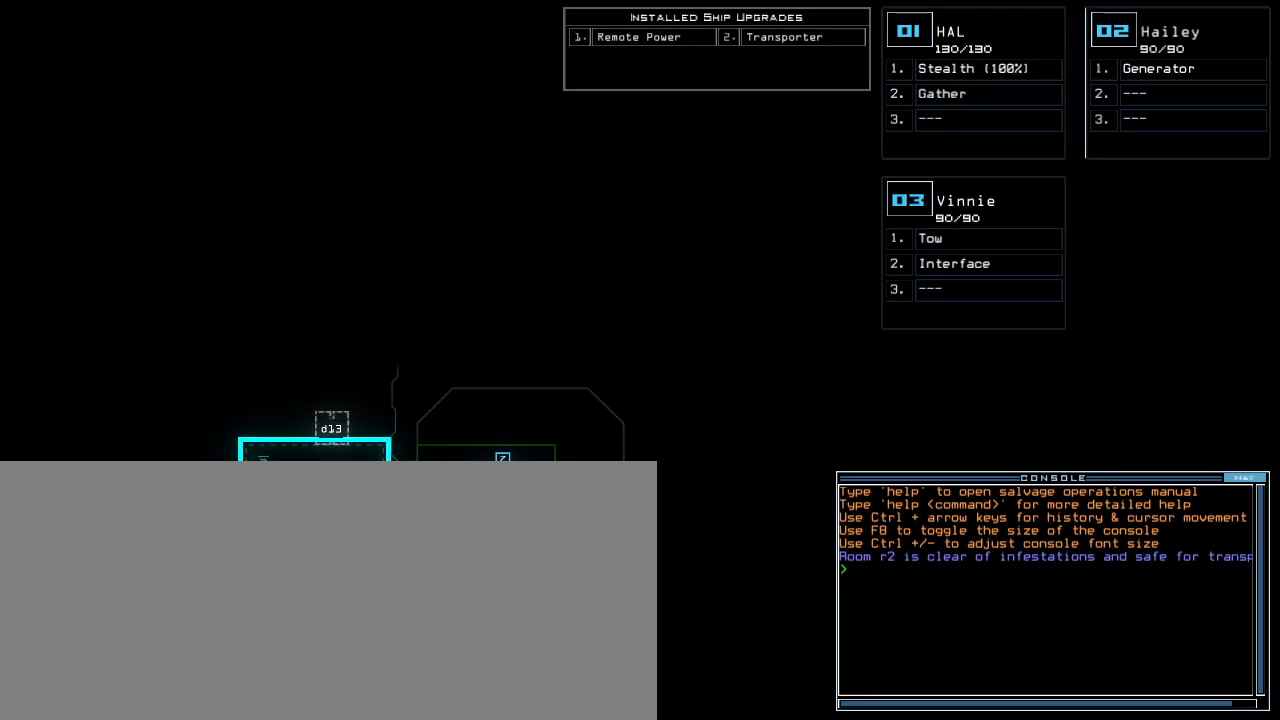
{"keys": ["left"], "events": [[240, "left", "down"]]}
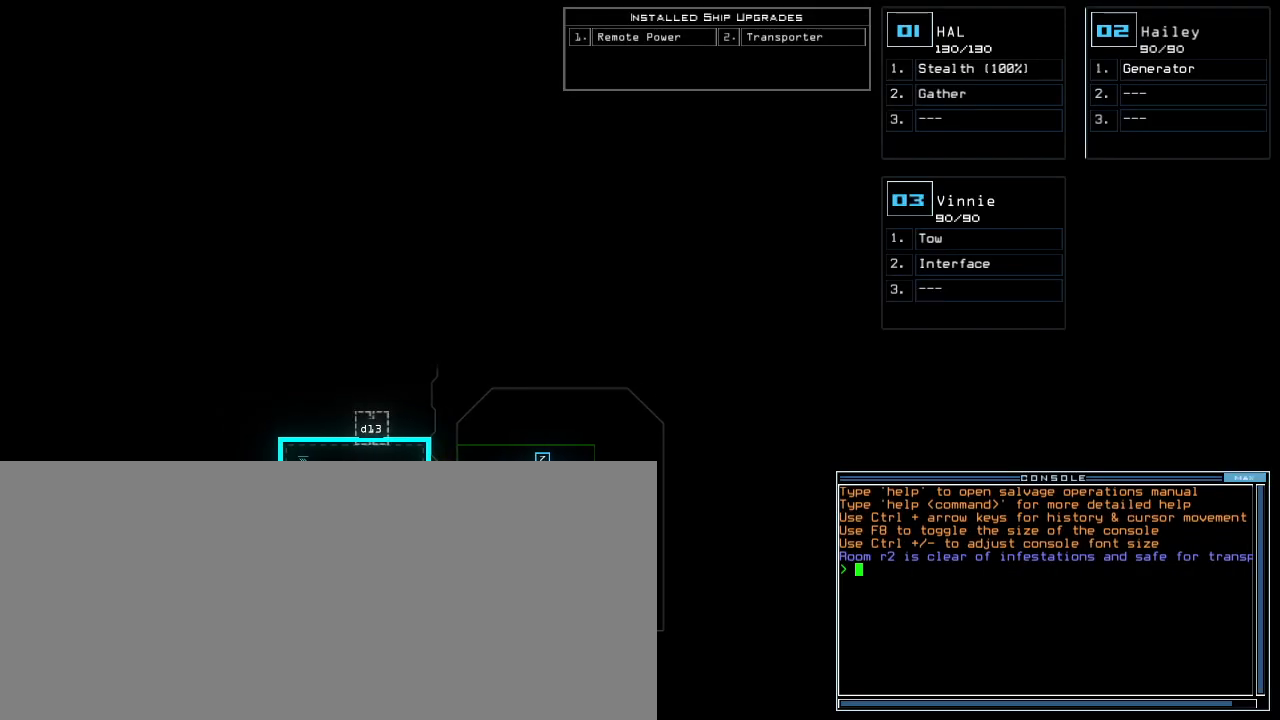
{"keys": ["left"], "events": []}
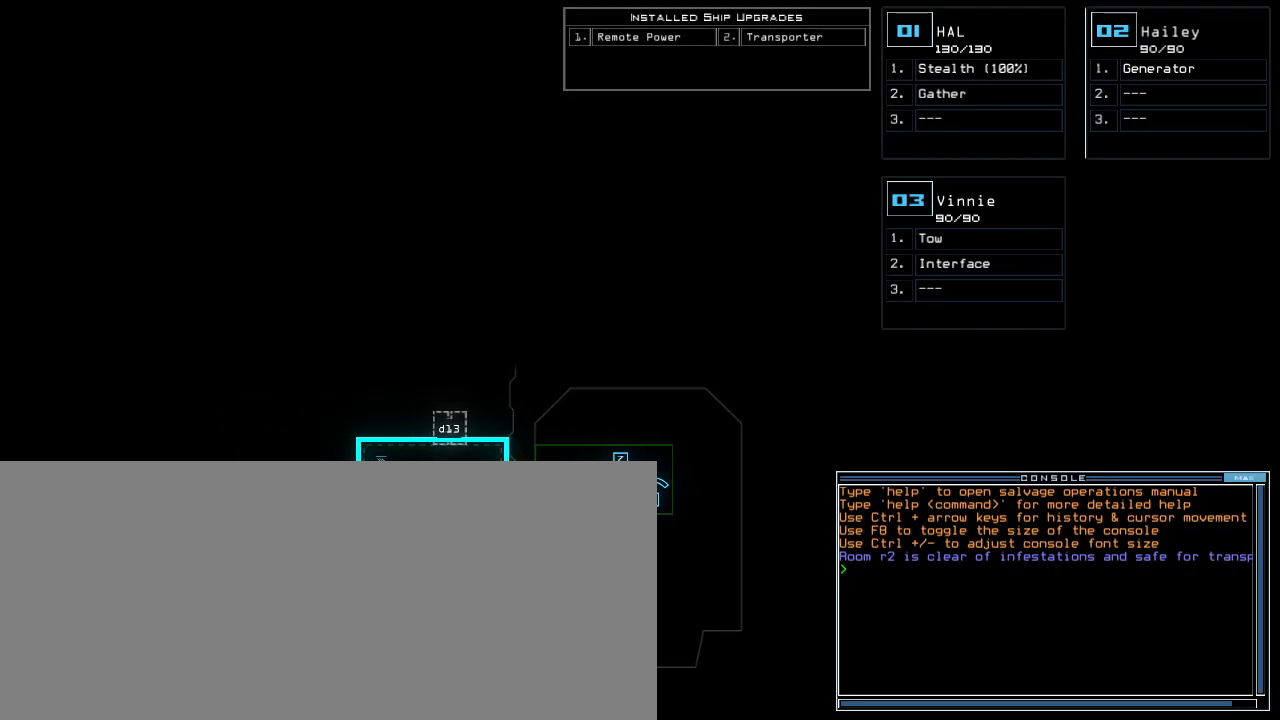
{"keys": ["left"], "events": []}
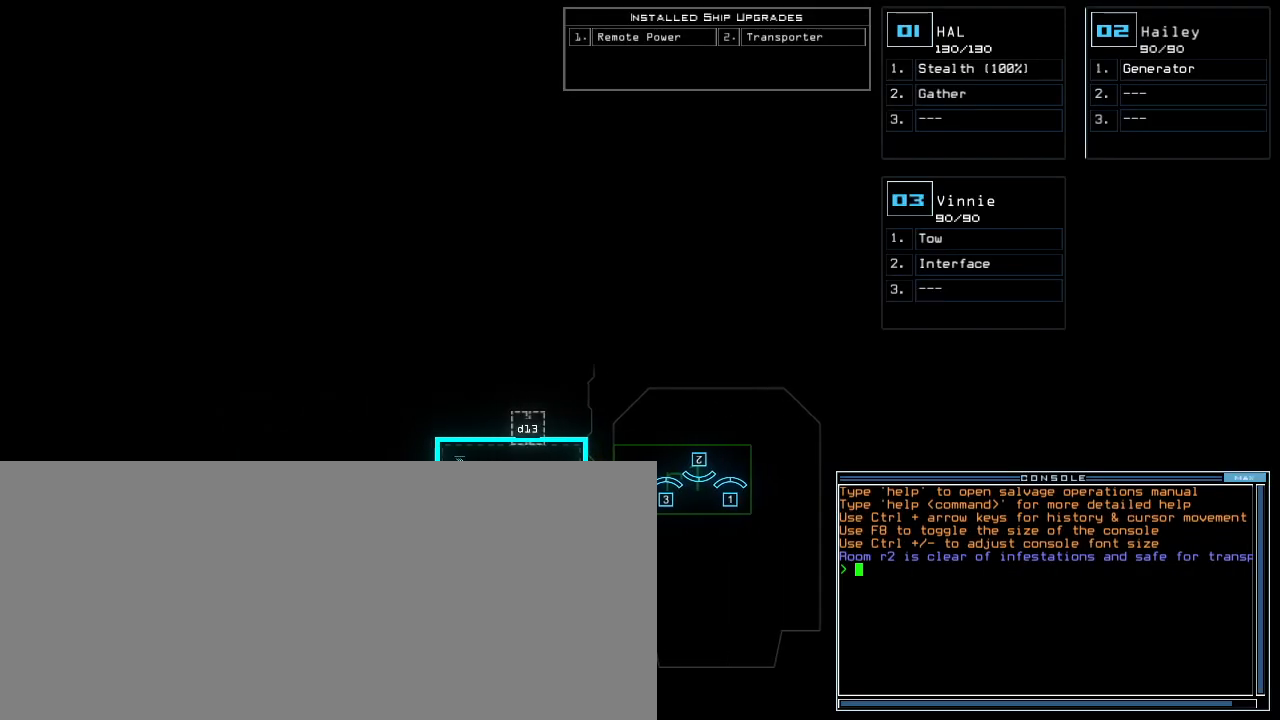
{"keys": ["left"], "events": []}
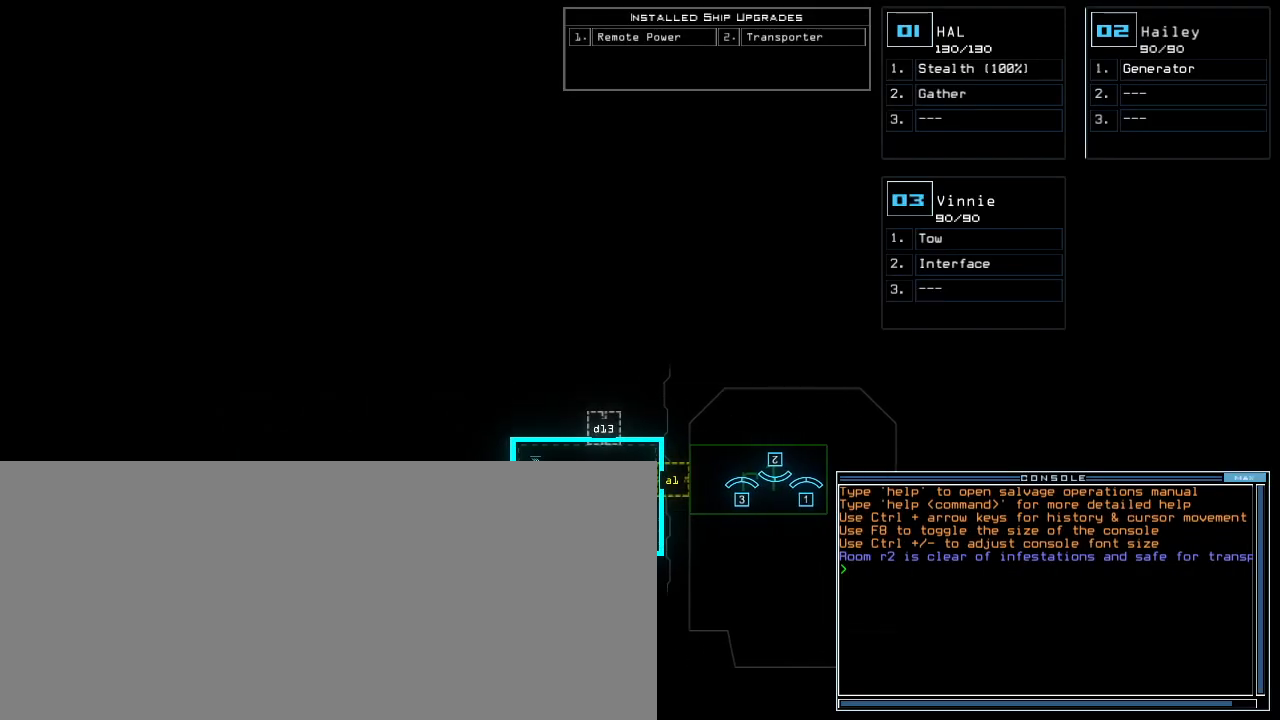
{"keys": [], "events": [[140, "down", "down"], [140, "left", "up"], [360, "down", "up"]]}
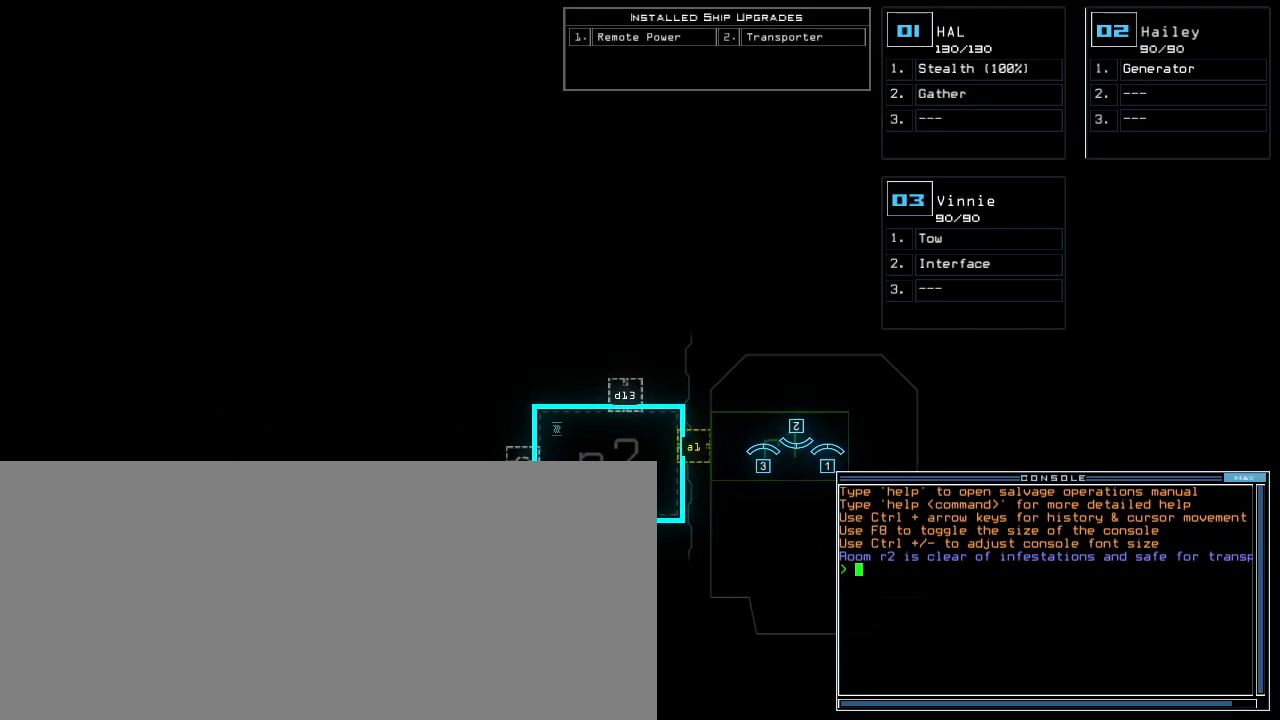
{"keys": [], "events": [[20, "left", "down"], [320, "left", "up"]]}
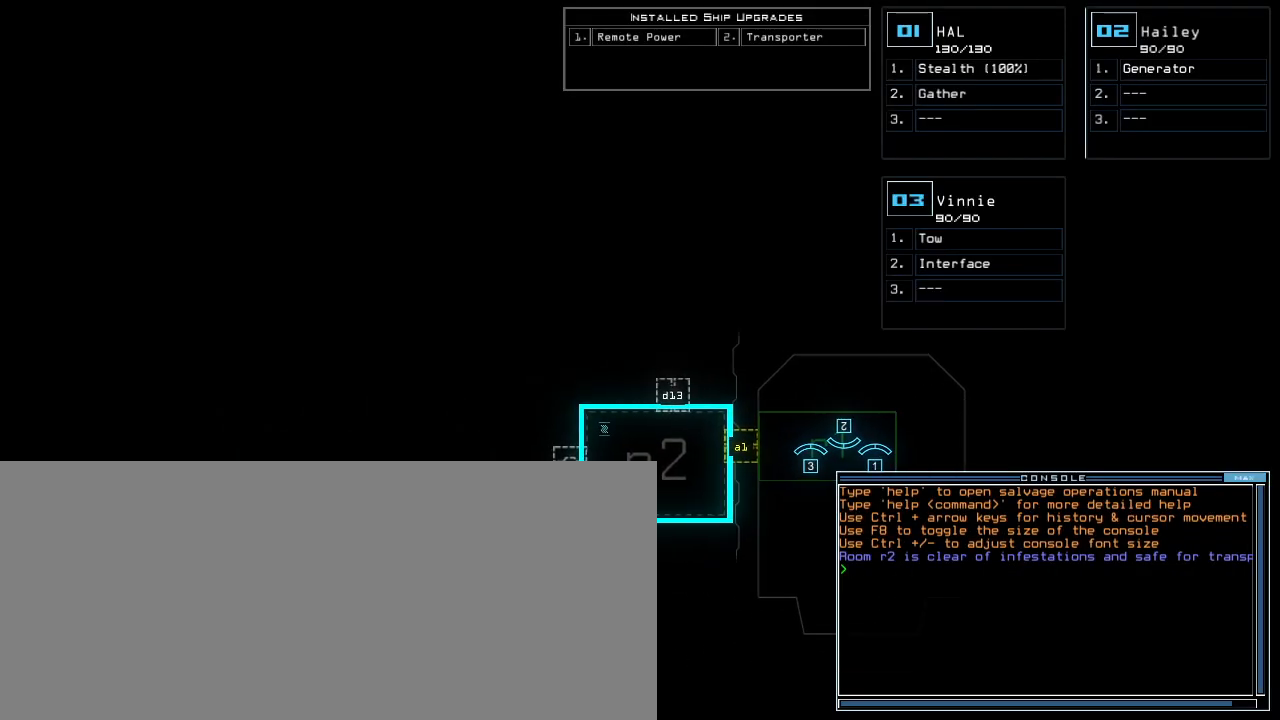
{"keys": [], "events": []}
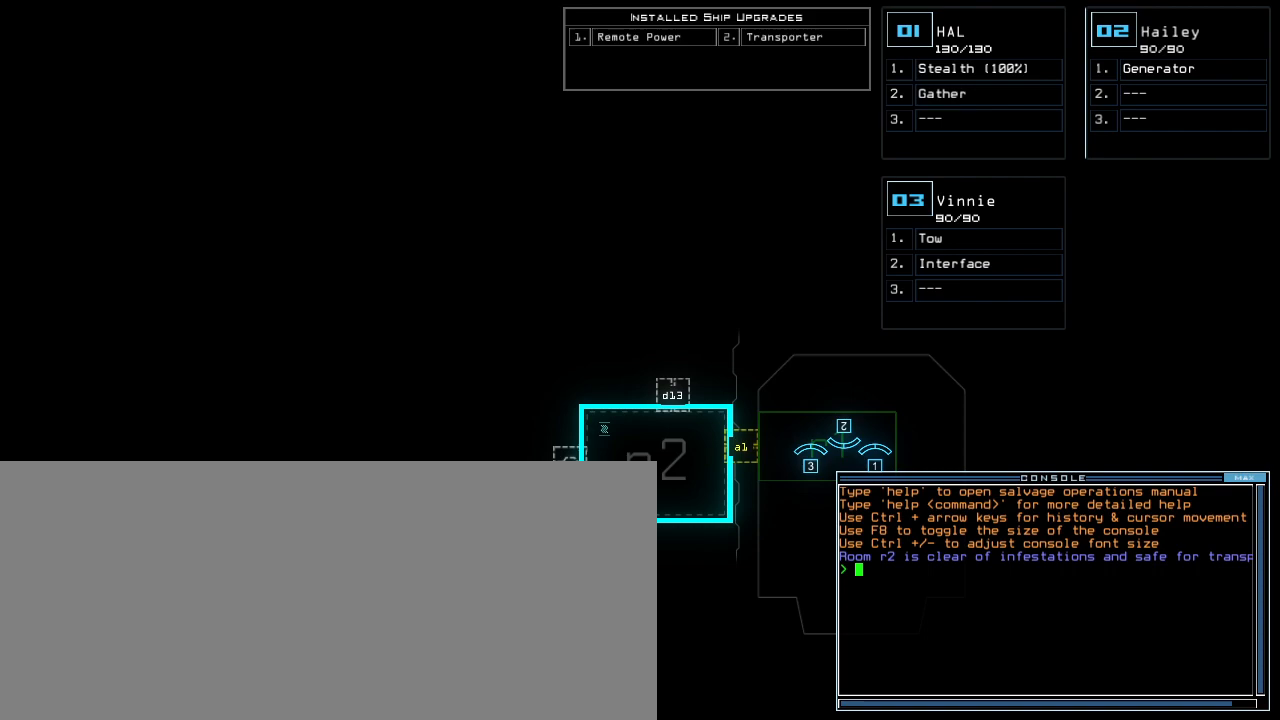
{"keys": [], "events": []}
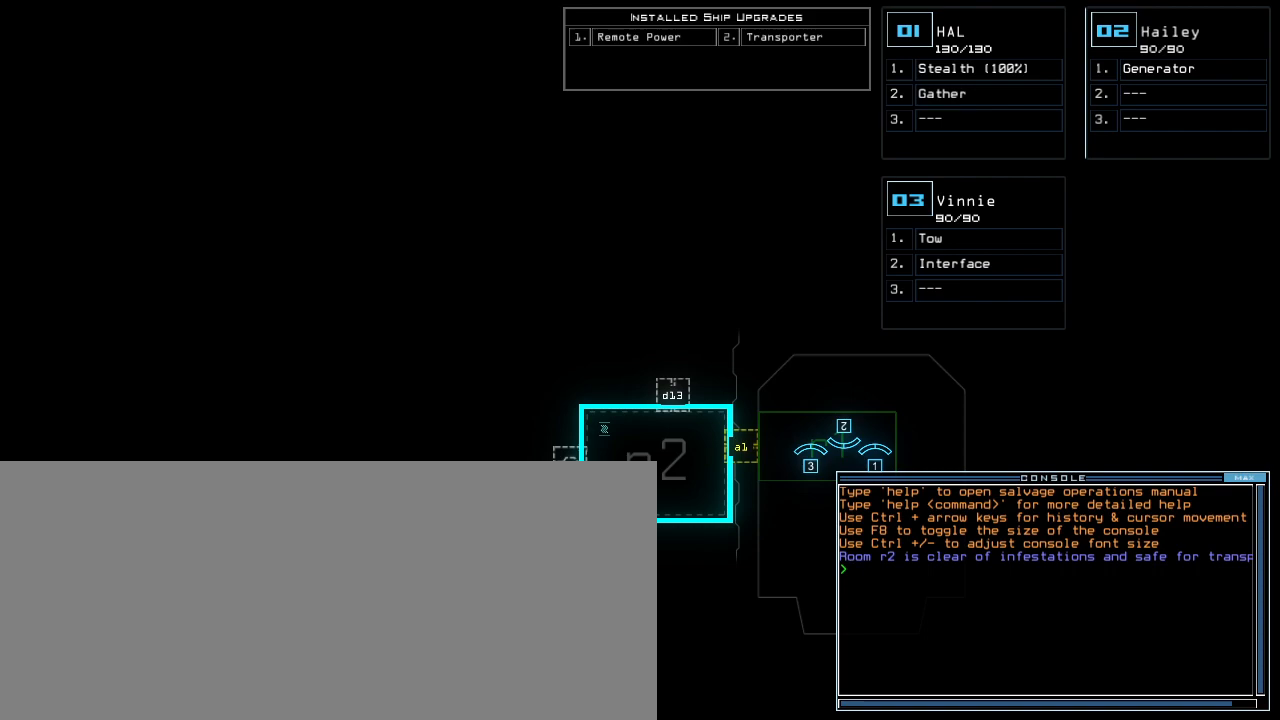
{"keys": [], "events": []}